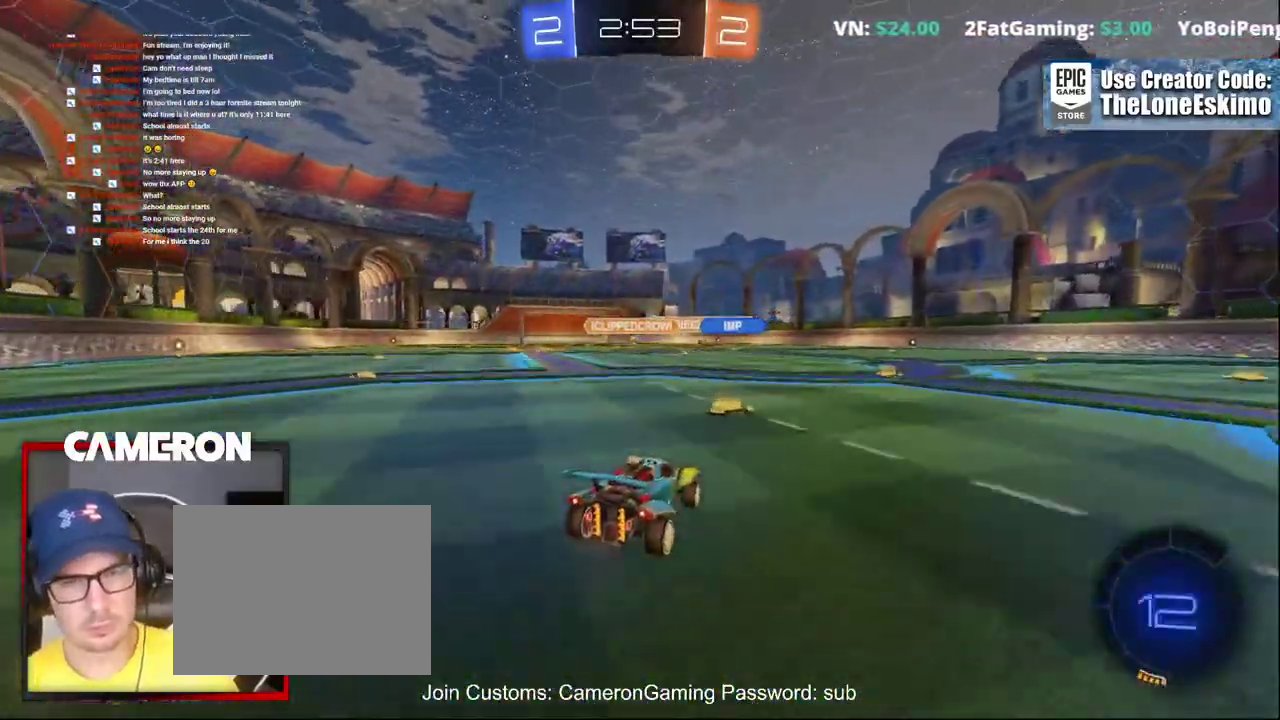
Gameplay with a controller (Xbox layout); each line is a JSON object with the inputs held at the frame after it. "events" lists button and stick changes between this image and that frame as [ms after this image, input, new state], when the widget could be followed in between. This document gives stick clicks only as held states, not as events. Not read: L1 R1.
{"buttons": ["R2"], "left_stick": "right", "right_stick": "center", "events": [[133, "left_stick", "right"], [233, "left_stick", "center"], [350, "left_stick", "right"]]}
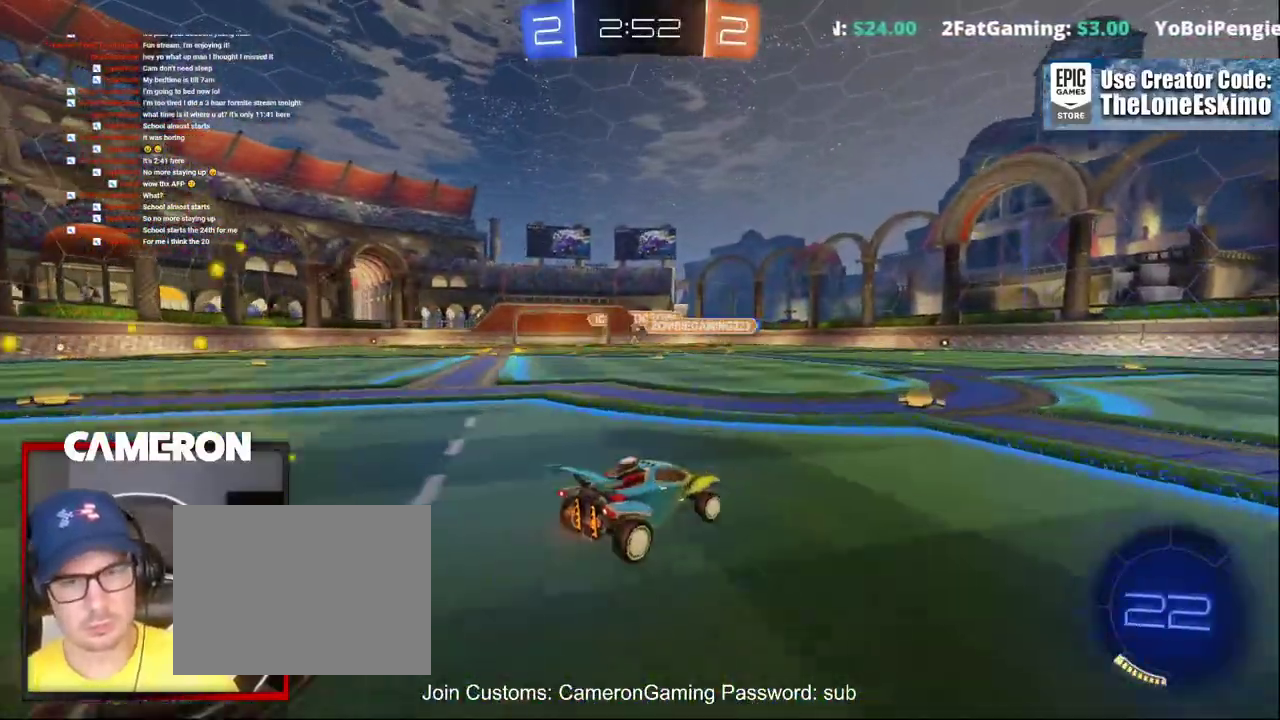
{"buttons": ["R2"], "left_stick": "left", "right_stick": "center"}
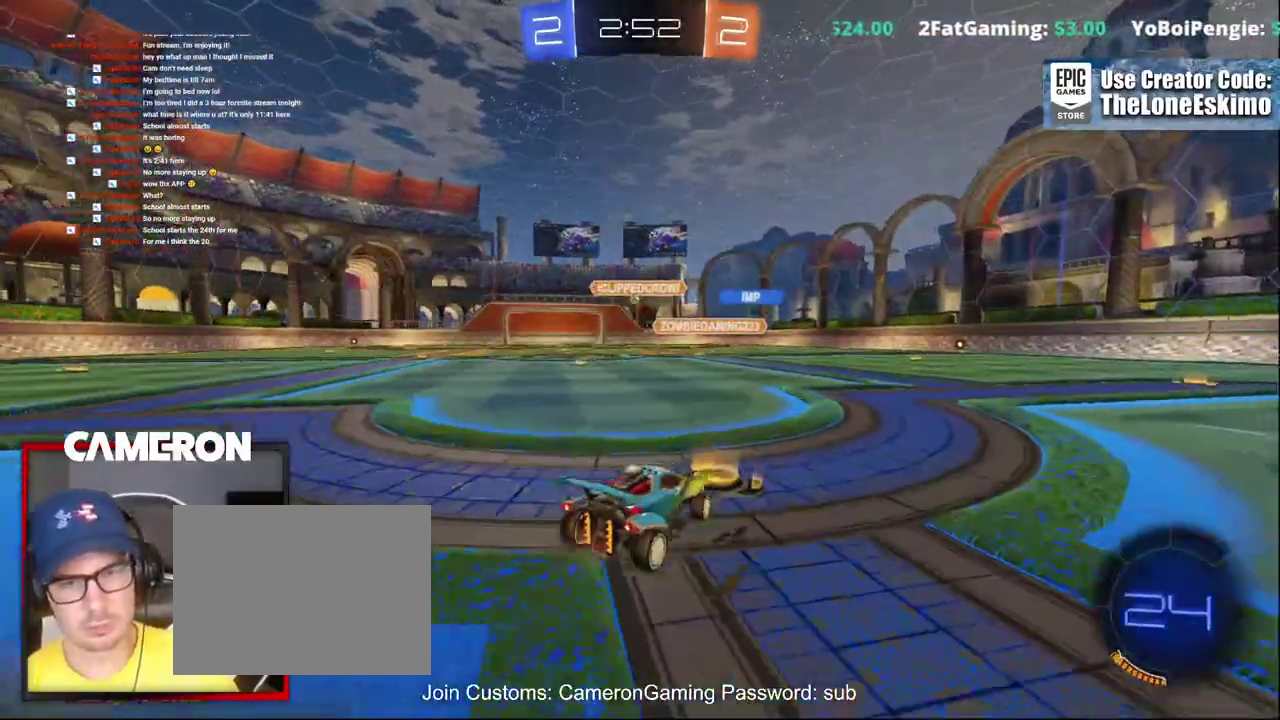
{"buttons": ["R2"], "left_stick": "center", "right_stick": "center", "events": [[417, "left_stick", "center"]]}
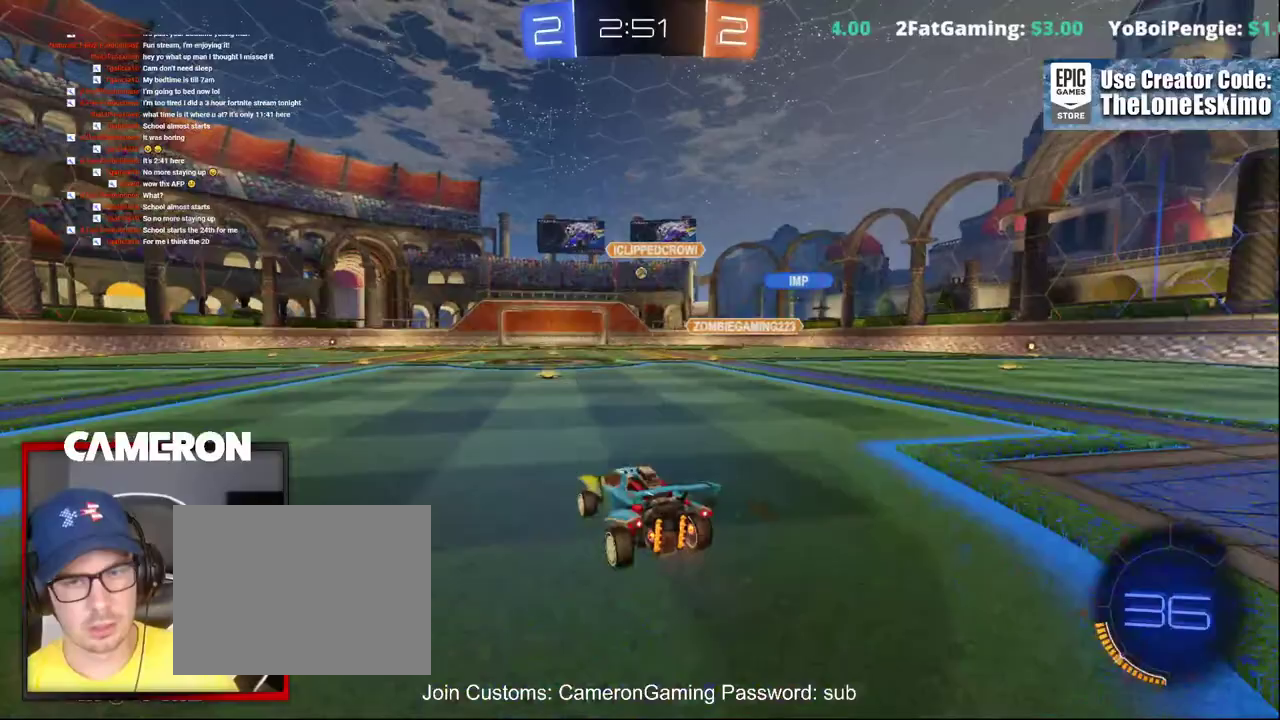
{"buttons": ["A", "R2"], "left_stick": "up-right", "right_stick": "center"}
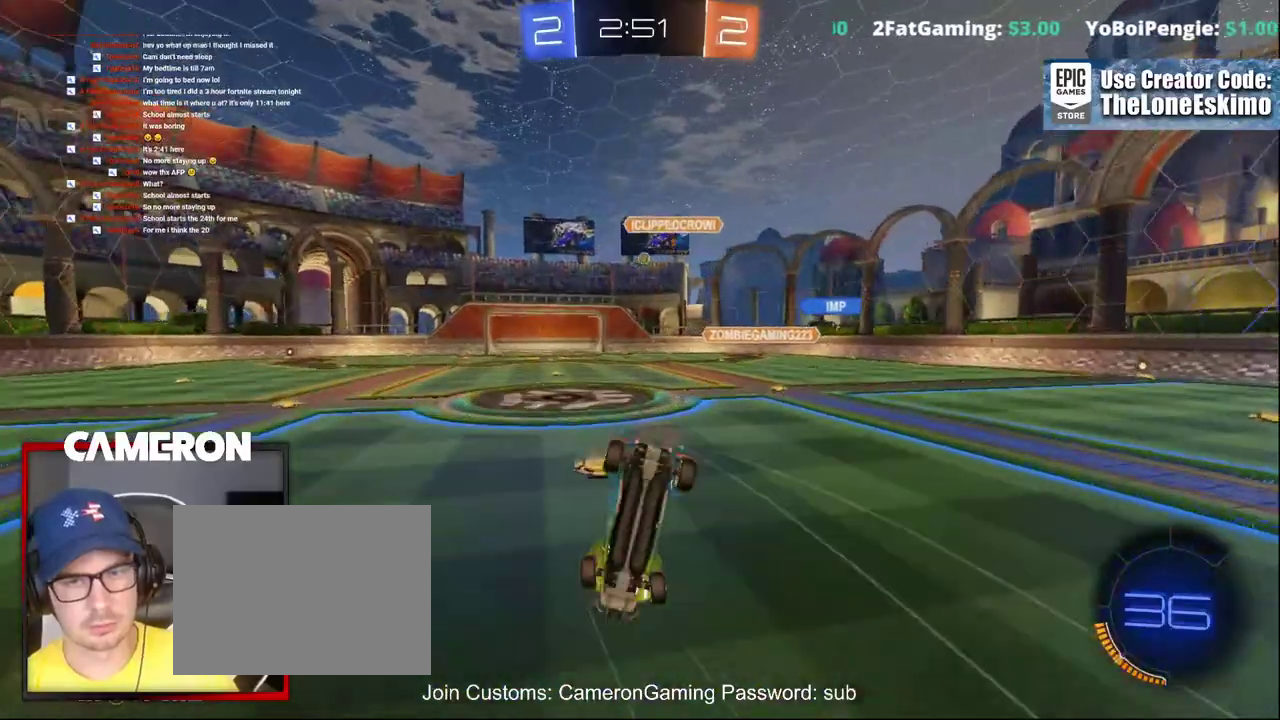
{"buttons": ["R2"], "left_stick": "right", "right_stick": "center"}
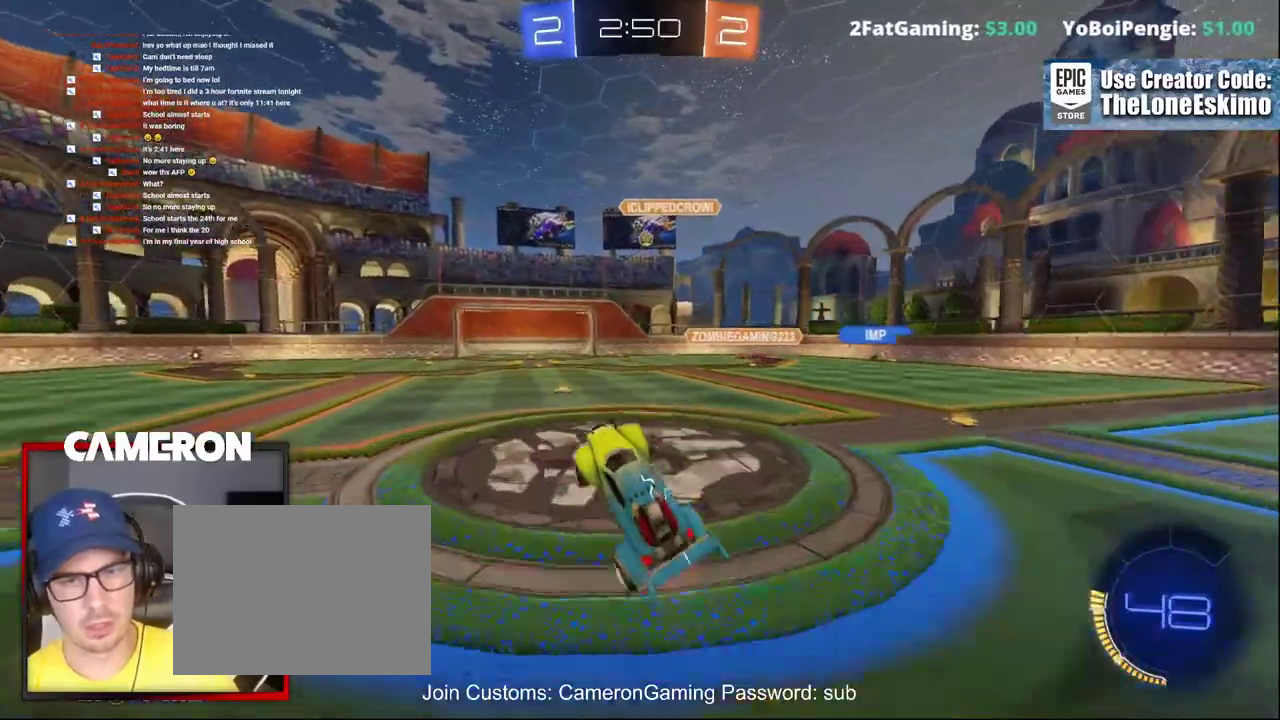
{"buttons": ["L2", "R2"], "left_stick": "right", "right_stick": "center", "events": [[50, "left_stick", "center"], [333, "left_stick", "right"], [500, "L2", "down"]]}
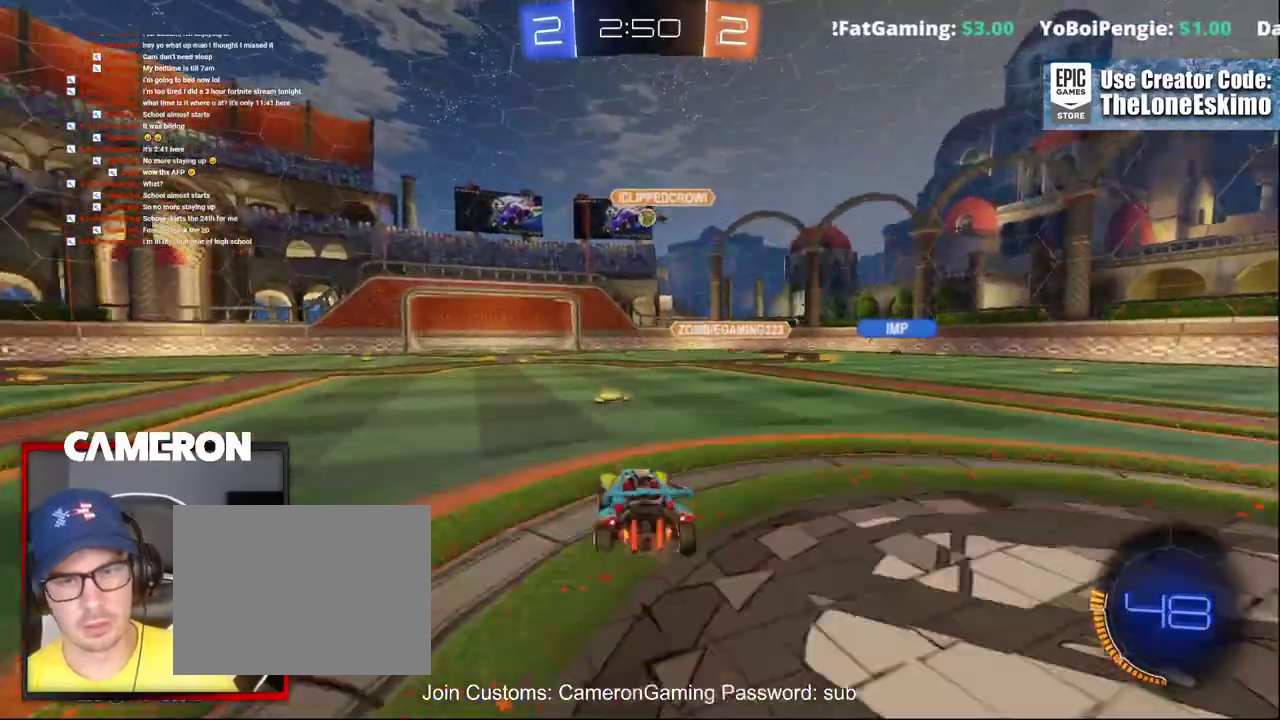
{"buttons": ["R2"], "left_stick": "left", "right_stick": "center"}
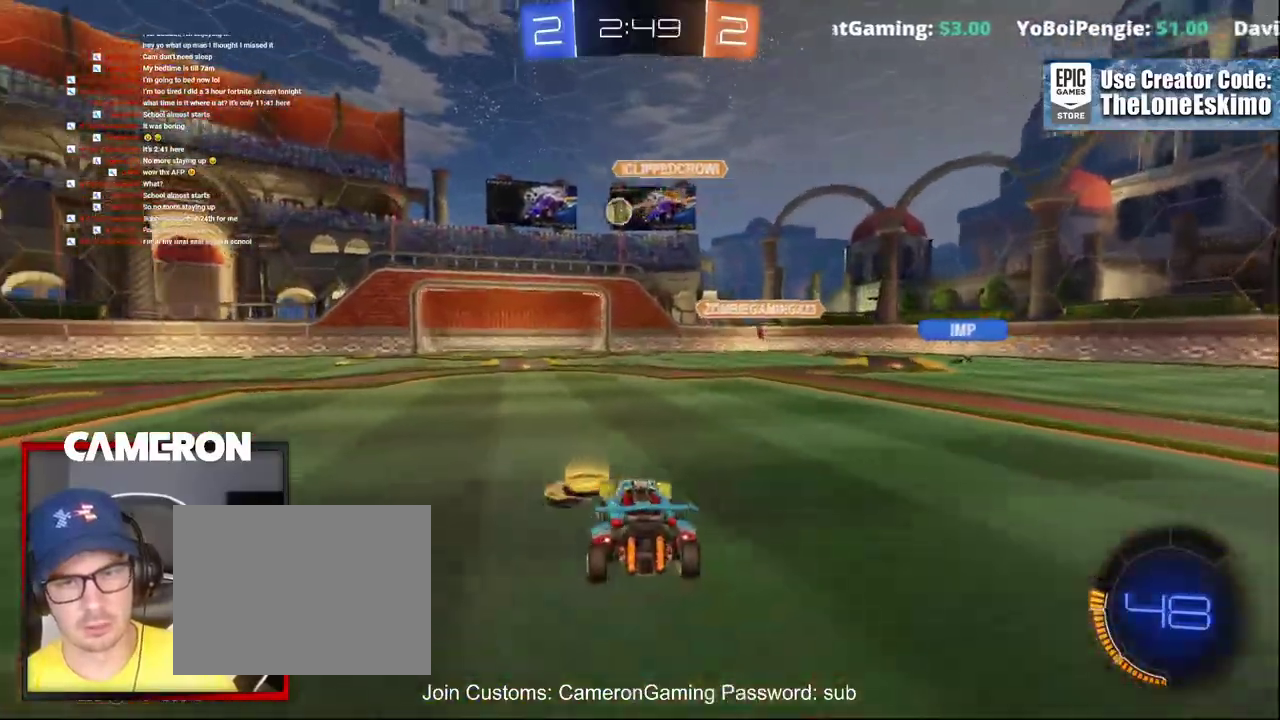
{"buttons": ["B", "R2"], "left_stick": "left", "right_stick": "center"}
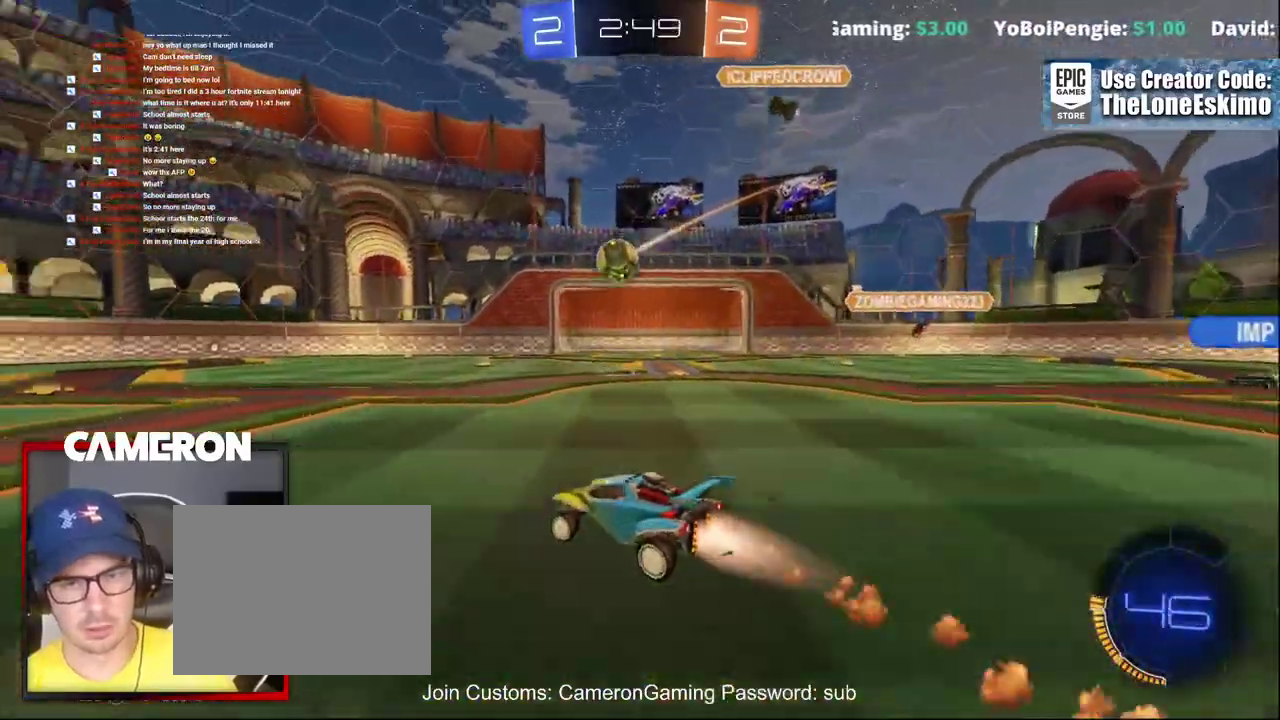
{"buttons": ["R2"], "left_stick": "left", "right_stick": "center"}
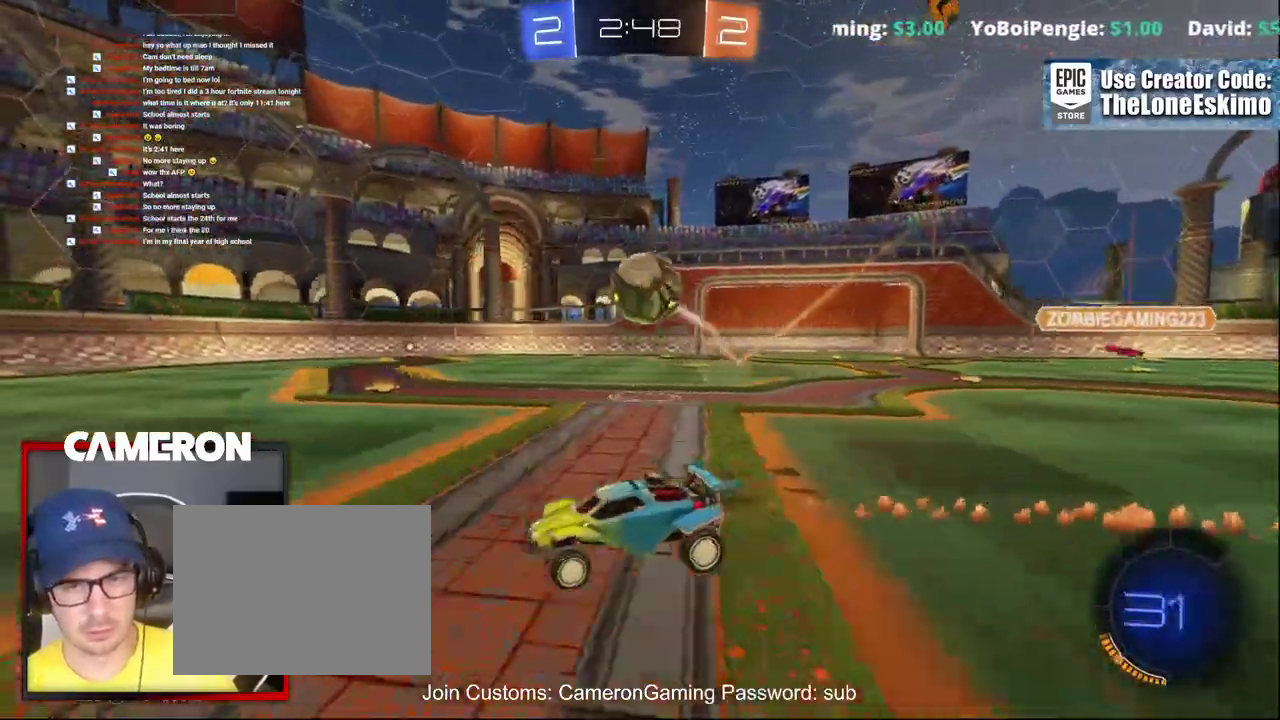
{"buttons": ["B", "R2"], "left_stick": "center", "right_stick": "center"}
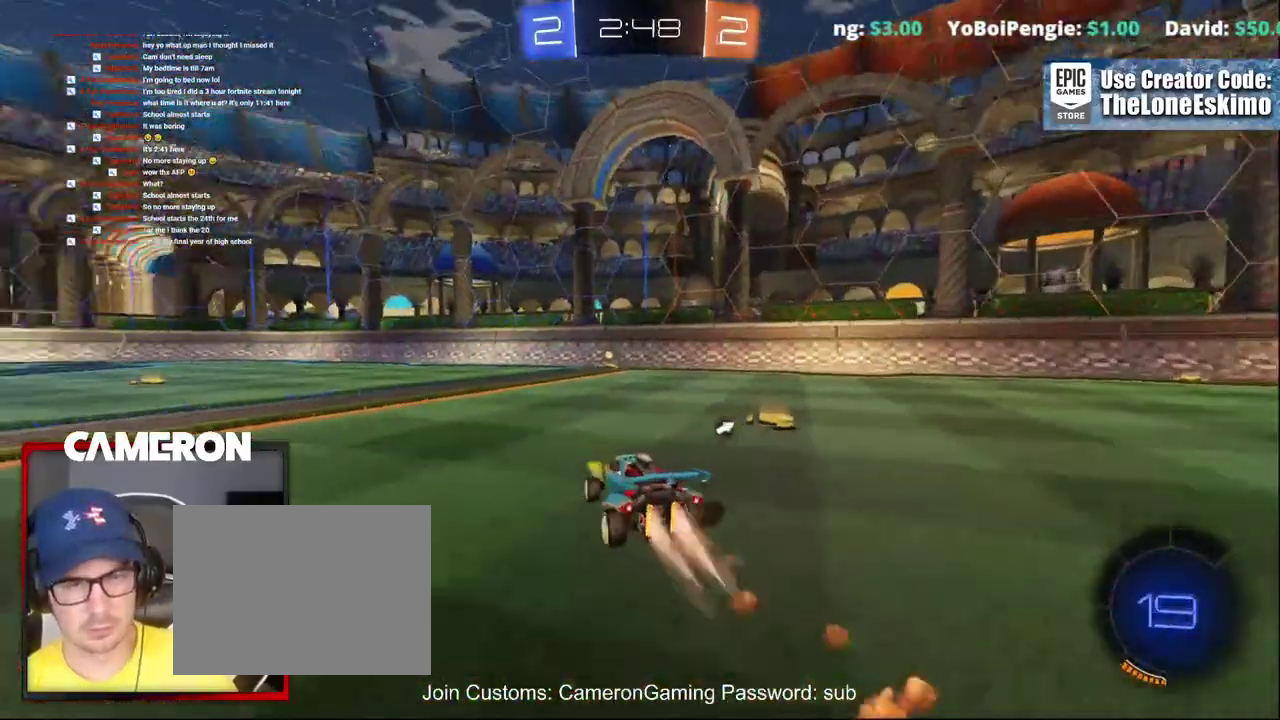
{"buttons": ["R2"], "left_stick": "left", "right_stick": "center", "events": [[50, "B", "up"], [183, "left_stick", "right"], [317, "Y", "down"], [400, "left_stick", "center"], [433, "Y", "up"], [483, "left_stick", "left"]]}
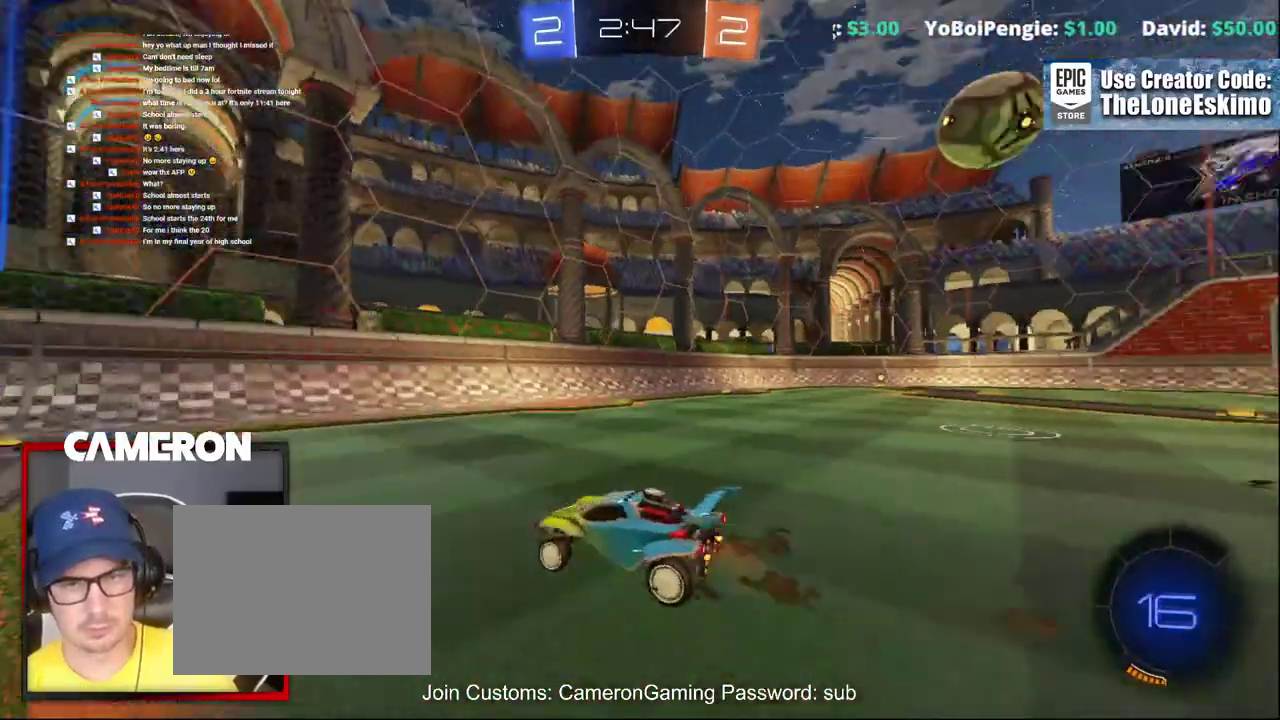
{"buttons": ["L2"], "left_stick": "center", "right_stick": "center", "events": [[17, "R2", "up"], [50, "L2", "down"], [100, "left_stick", "center"], [133, "L2", "up"], [133, "R2", "down"], [333, "R2", "up"], [333, "left_stick", "right"], [400, "L2", "down"], [467, "left_stick", "center"]]}
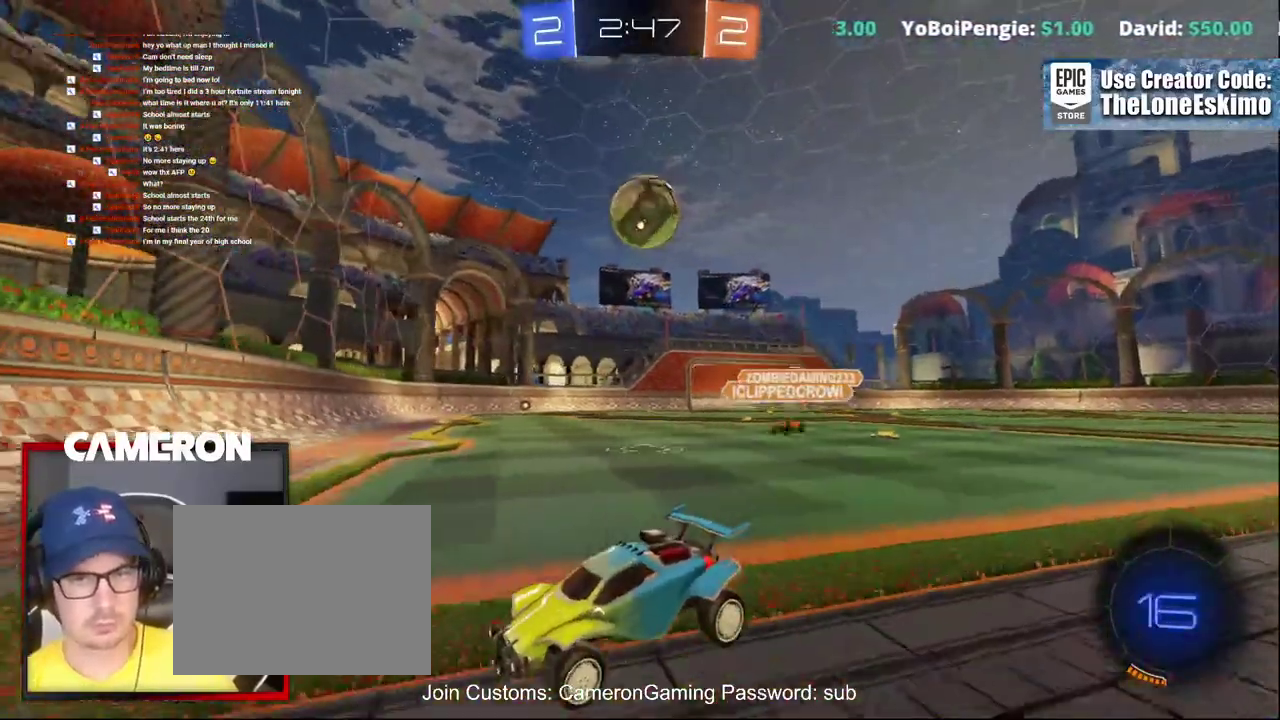
{"buttons": ["L2"], "left_stick": "right", "right_stick": "center", "events": [[33, "L2", "up"], [150, "left_stick", "right"], [250, "left_stick", "center"], [283, "R2", "down"], [317, "left_stick", "right"], [383, "R2", "up"], [400, "left_stick", "center"], [450, "L2", "down"], [467, "left_stick", "right"]]}
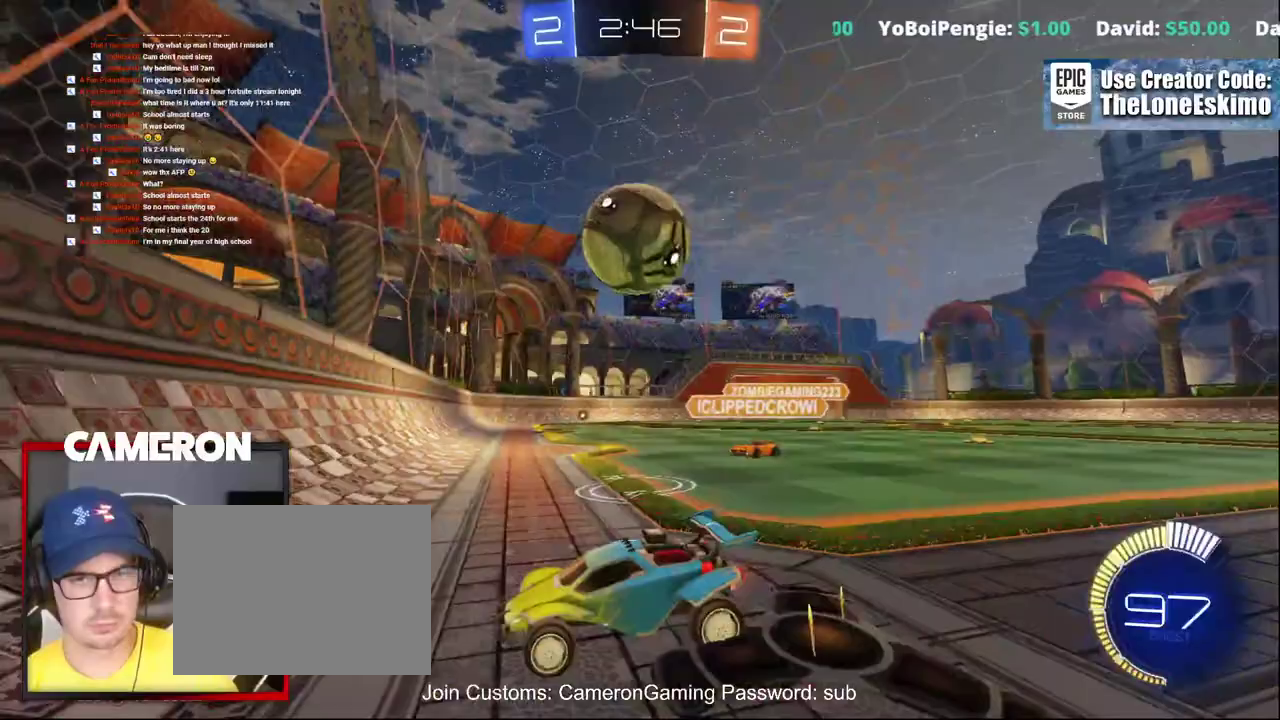
{"buttons": ["R2"], "left_stick": "left", "right_stick": "center", "events": [[50, "R2", "down"], [83, "L2", "up"], [117, "left_stick", "center"], [317, "B", "down"], [467, "B", "up"], [467, "left_stick", "left"]]}
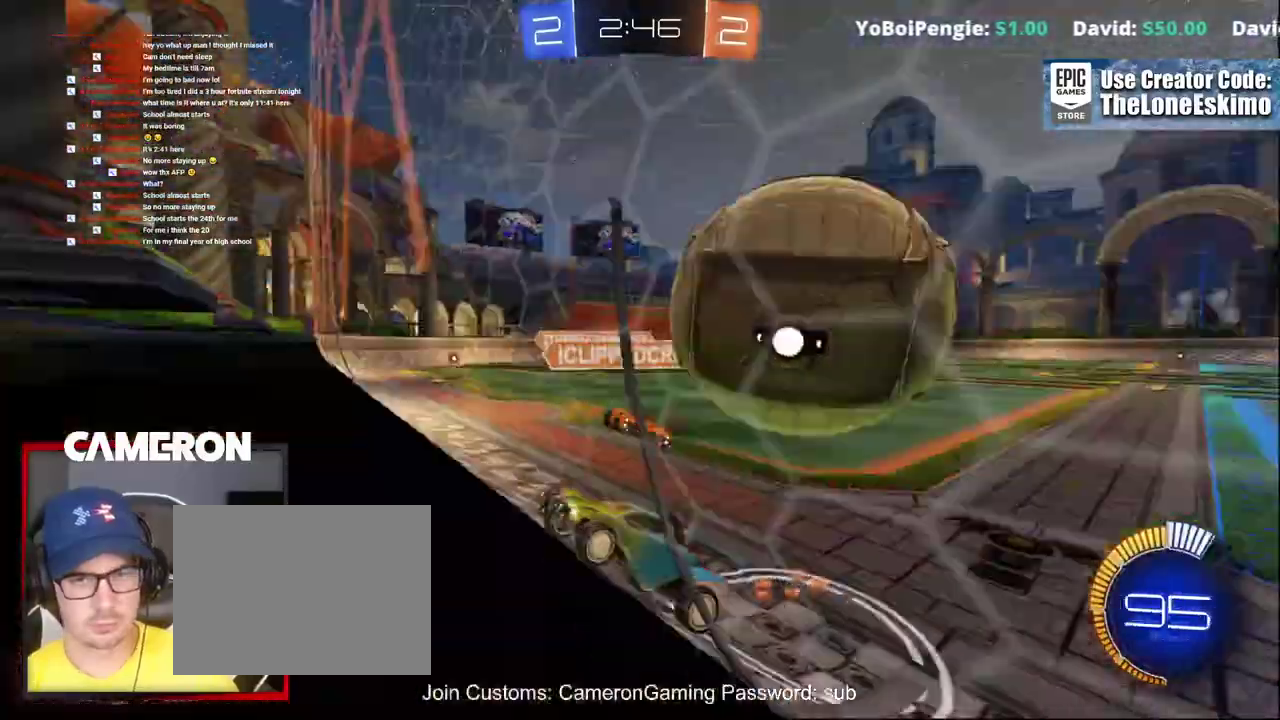
{"buttons": ["R2"], "left_stick": "left", "right_stick": "center", "events": [[250, "X", "down"], [400, "X", "up"]]}
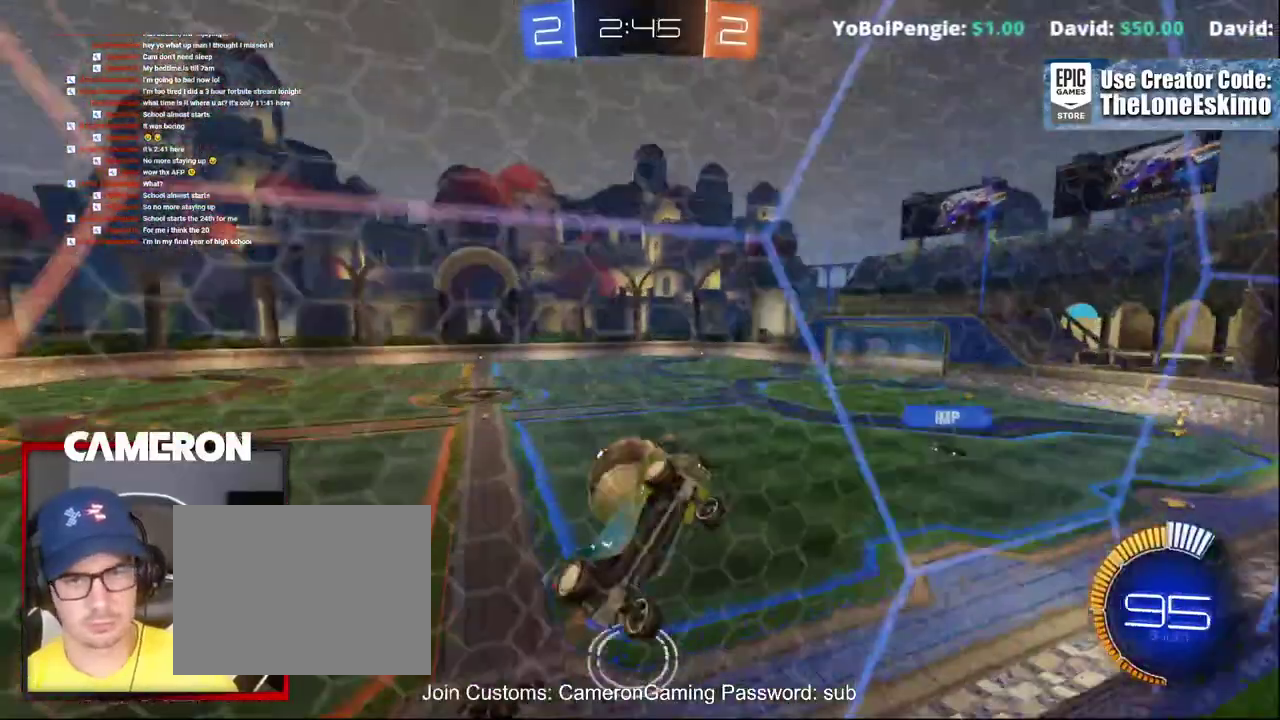
{"buttons": ["B", "R2"], "left_stick": "left", "right_stick": "center", "events": [[417, "B", "down"]]}